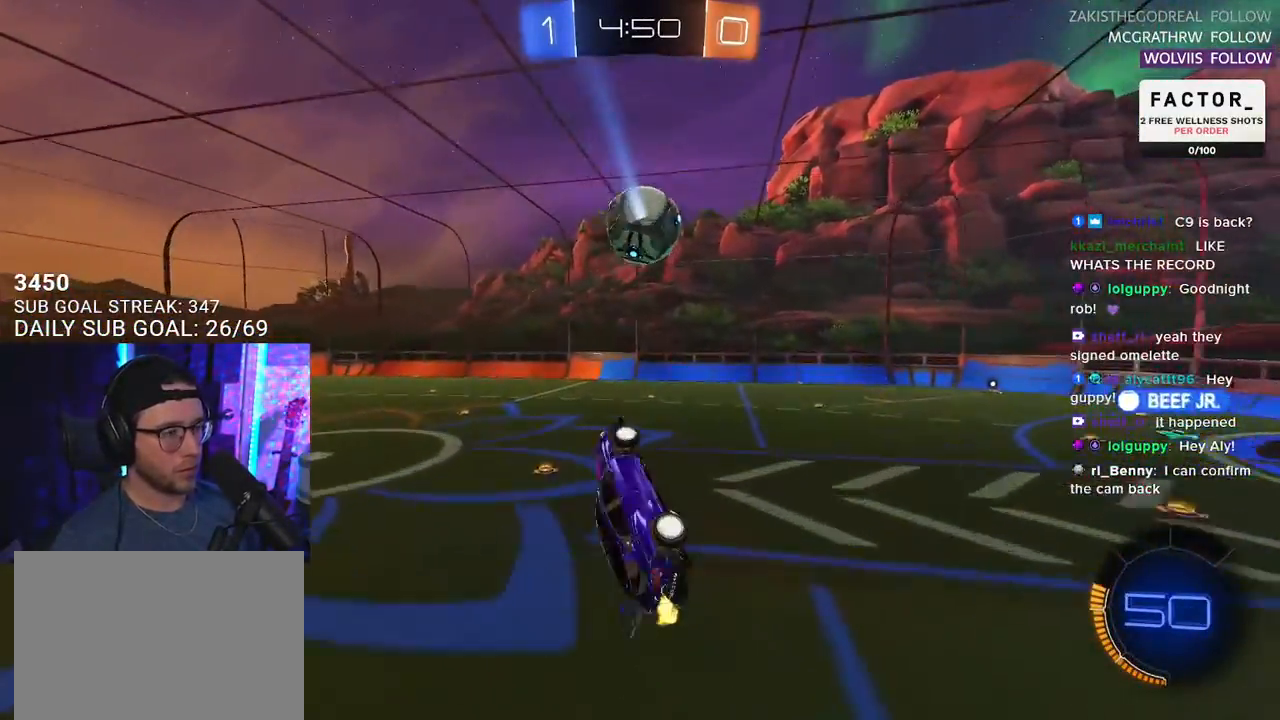
Gameplay with a controller (PlayStation layout); each line is a JSON object with the inputs held at the frame after it. "events" lists button and stick changes between this image and that frame as [ms after this image, input, new state], when the widget could be followed in between. Not read: SELECT START.
{"buttons": ["R2"], "left_stick": "center", "right_stick": "center", "events": [[33, "left_stick", "up"], [100, "L3", "up"], [117, "left_stick", "center"], [183, "R1", "down"], [183, "R3", "down"], [183, "right_stick", "up"], [300, "R3", "up"], [300, "right_stick", "center"], [333, "left_stick", "up-right"], [367, "R1", "up"], [433, "left_stick", "center"]]}
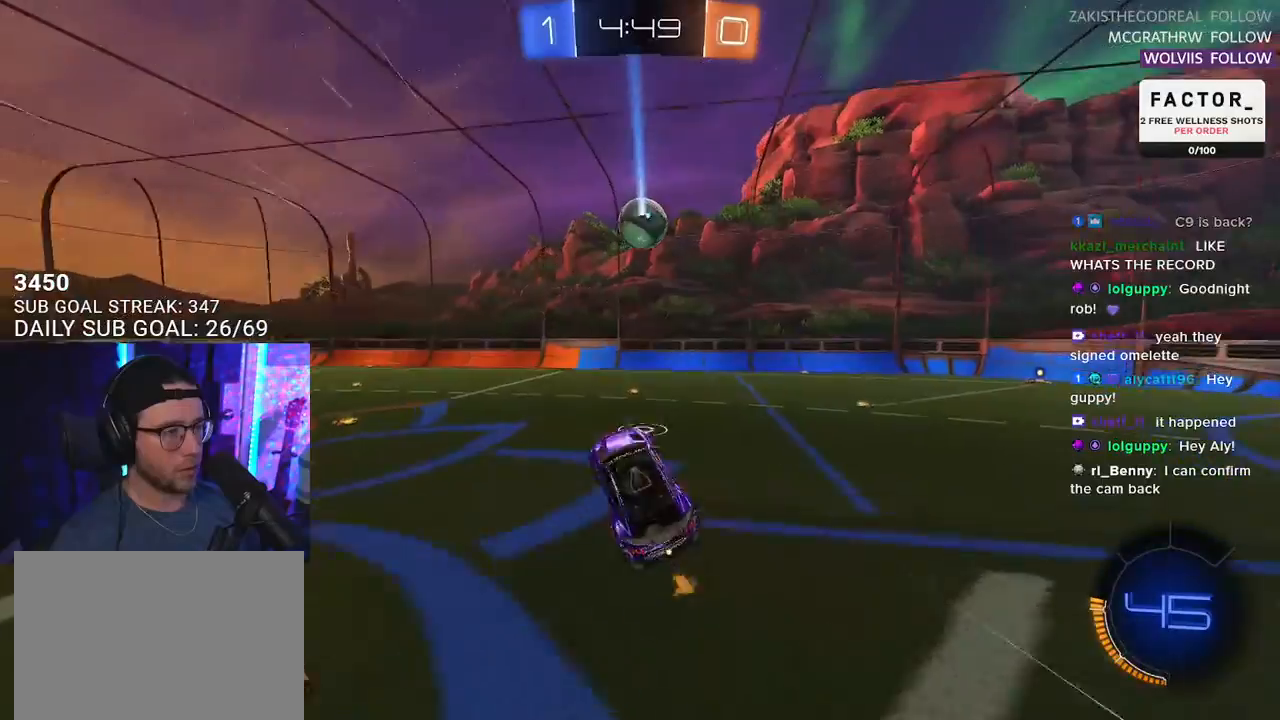
{"buttons": ["R2"], "left_stick": "center", "right_stick": "center", "events": [[283, "left_stick", "up-right"], [400, "left_stick", "center"]]}
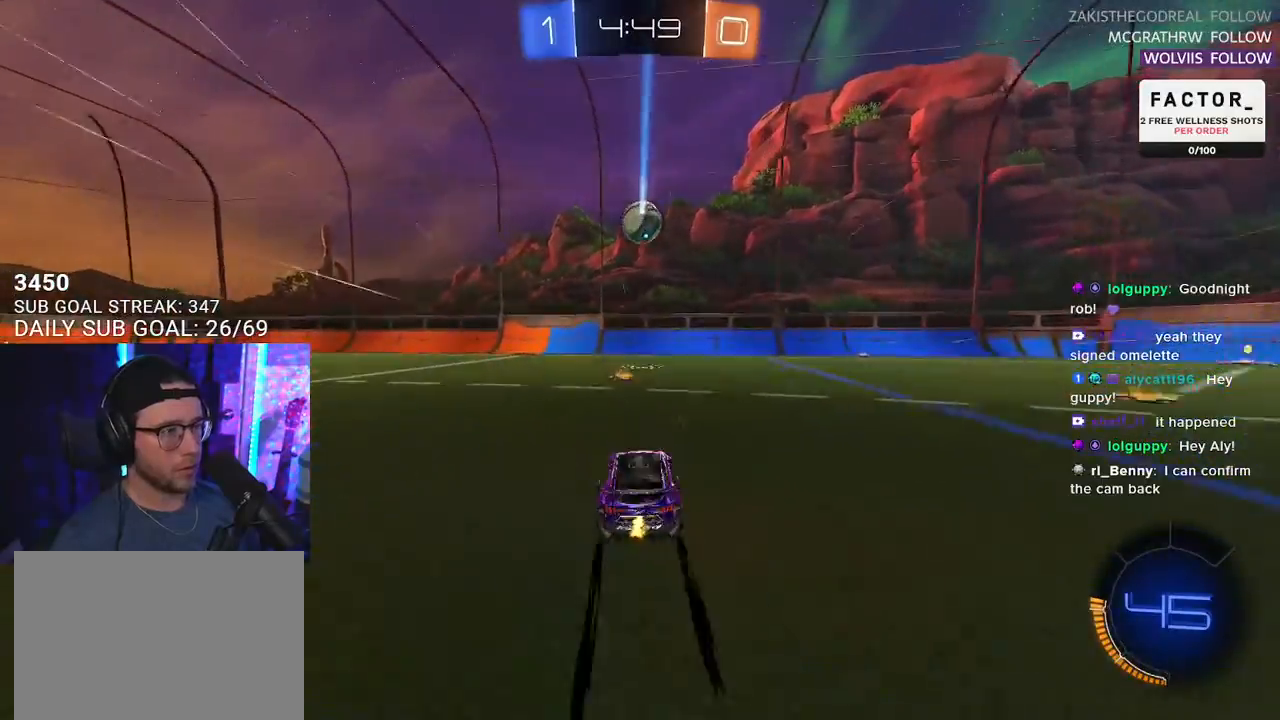
{"buttons": ["R2"], "left_stick": "center", "right_stick": "center", "events": [[350, "left_stick", "left"], [433, "left_stick", "center"]]}
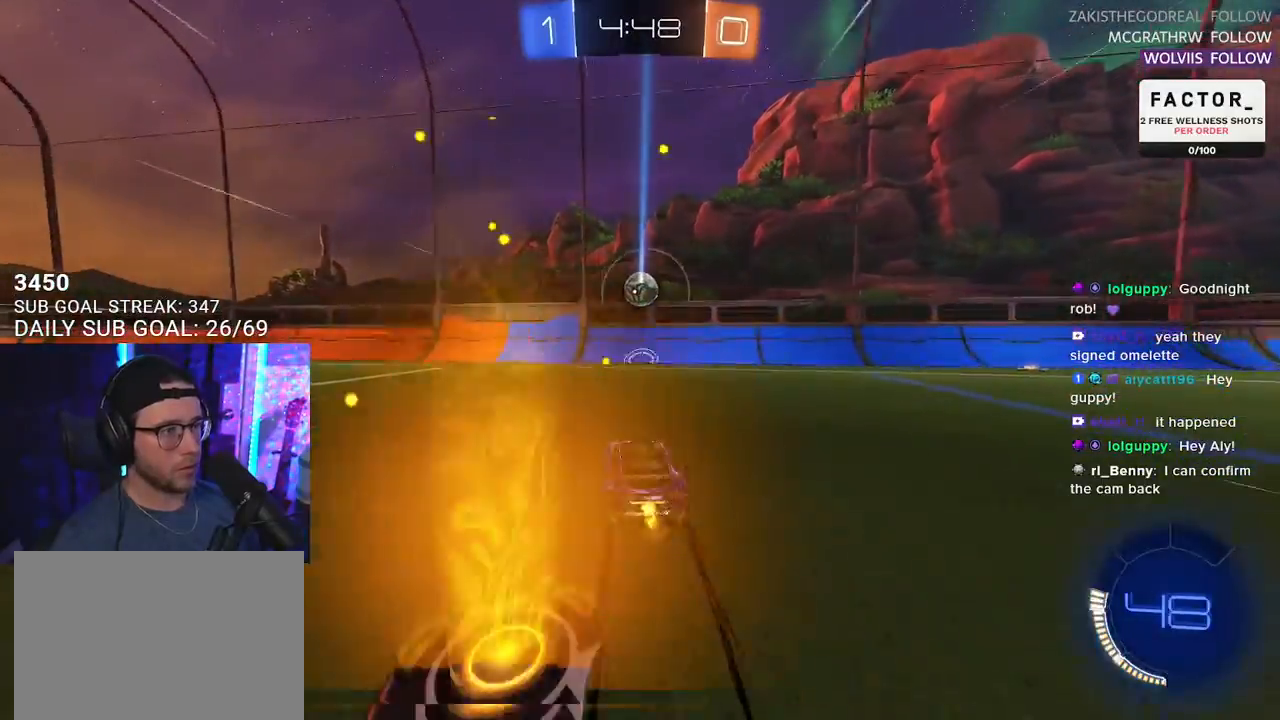
{"buttons": ["R2"], "left_stick": "down-left", "right_stick": "center", "events": [[117, "left_stick", "left"], [183, "left_stick", "center"], [300, "left_stick", "left"], [450, "left_stick", "down-left"]]}
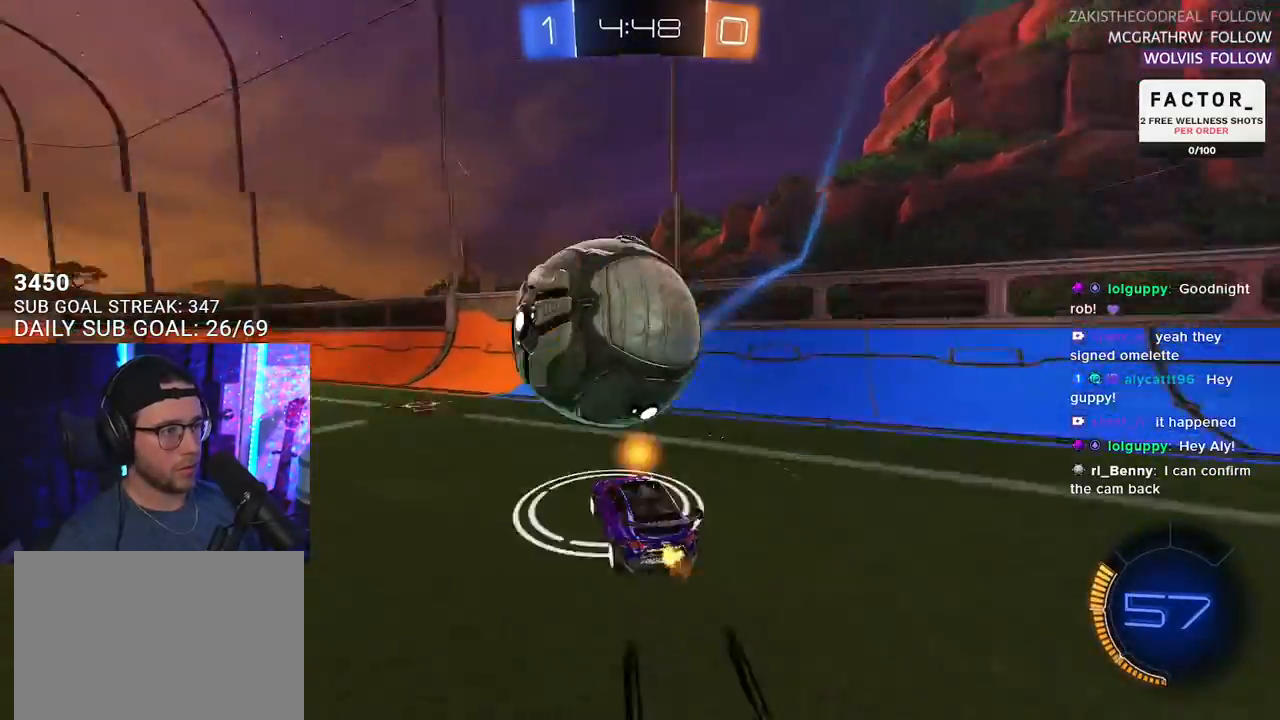
{"buttons": ["R2"], "left_stick": "right", "right_stick": "center", "events": [[200, "left_stick", "right"]]}
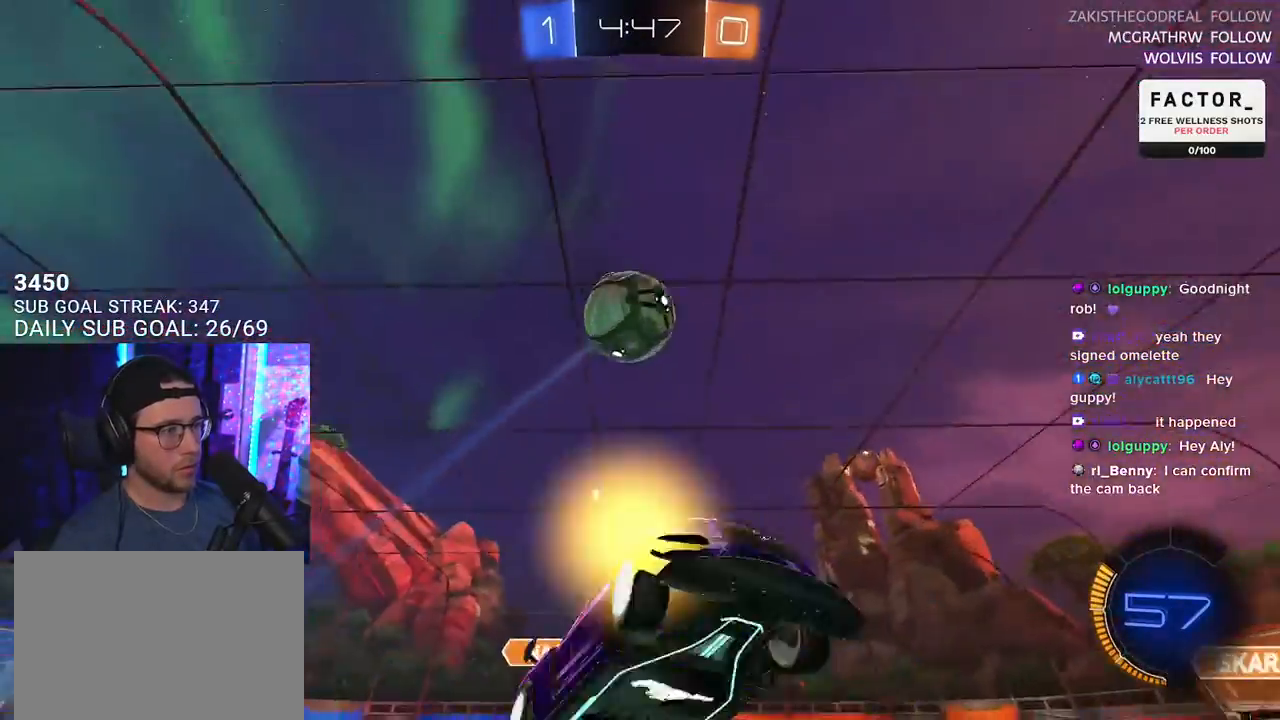
{"buttons": ["R2"], "left_stick": "left", "right_stick": "center", "events": [[33, "left_stick", "center"], [233, "left_stick", "left"]]}
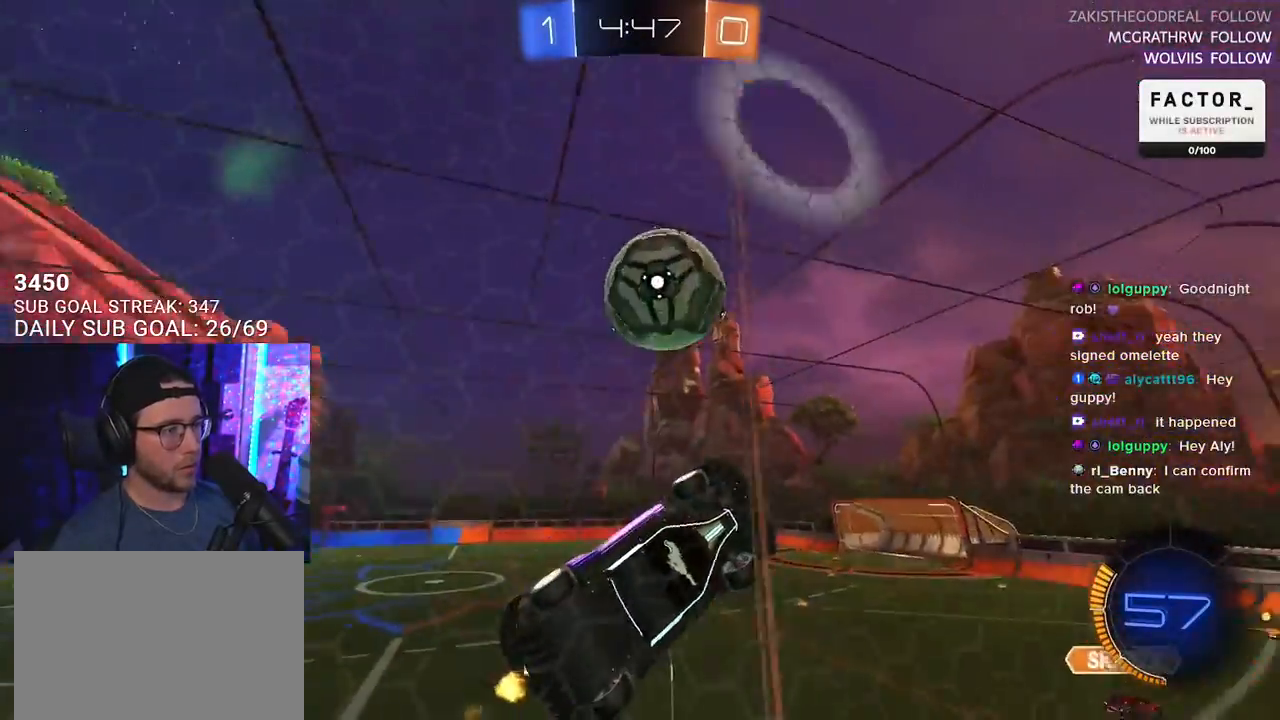
{"buttons": ["R2"], "left_stick": "center", "right_stick": "center", "events": [[17, "left_stick", "center"], [283, "left_stick", "down-left"], [400, "left_stick", "center"]]}
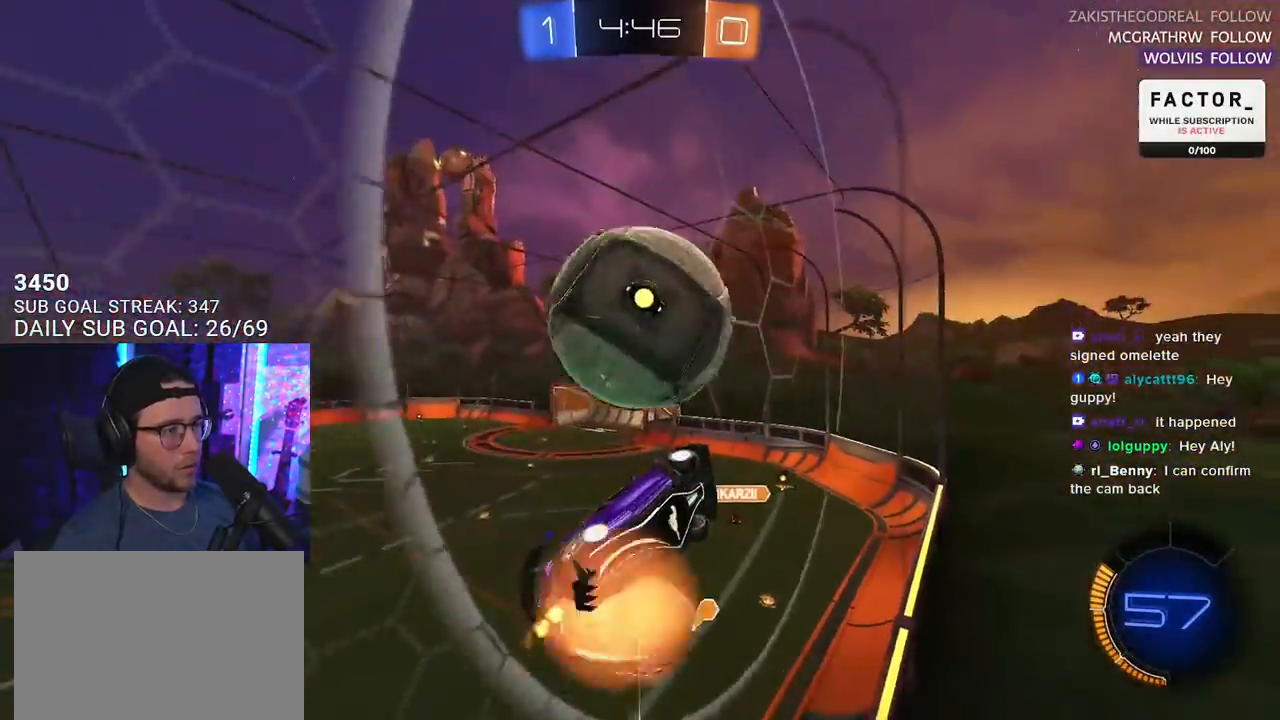
{"buttons": ["R2"], "left_stick": "up", "right_stick": "center", "events": [[17, "CROSS", "down"], [17, "left_stick", "down"], [33, "L3", "down"], [117, "CROSS", "up"], [183, "left_stick", "down-left"], [317, "left_stick", "left"], [483, "L3", "up"], [483, "left_stick", "up"]]}
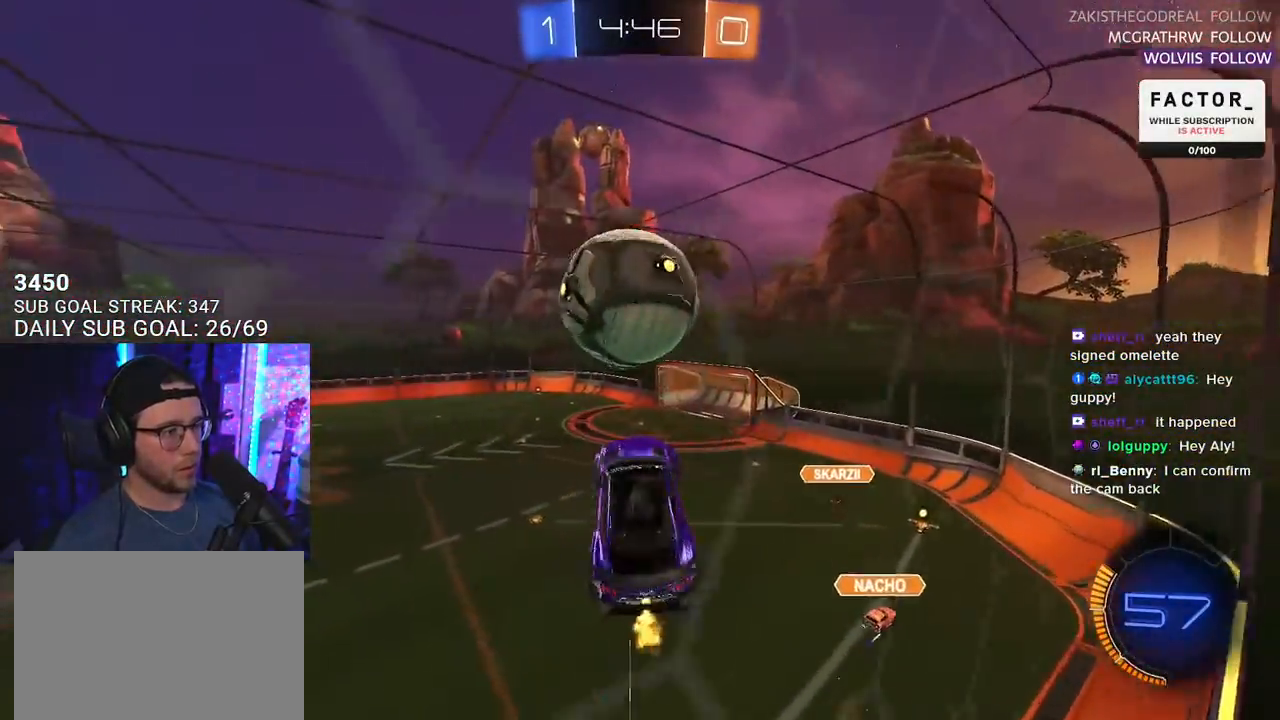
{"buttons": ["R1", "R2", "L3"], "left_stick": "down", "right_stick": "center", "events": [[150, "left_stick", "center"], [200, "left_stick", "up-right"], [250, "CROSS", "down"], [250, "R1", "down"], [283, "L3", "down"], [283, "SQUARE", "down"], [333, "left_stick", "down"], [350, "CROSS", "up"], [450, "SQUARE", "up"]]}
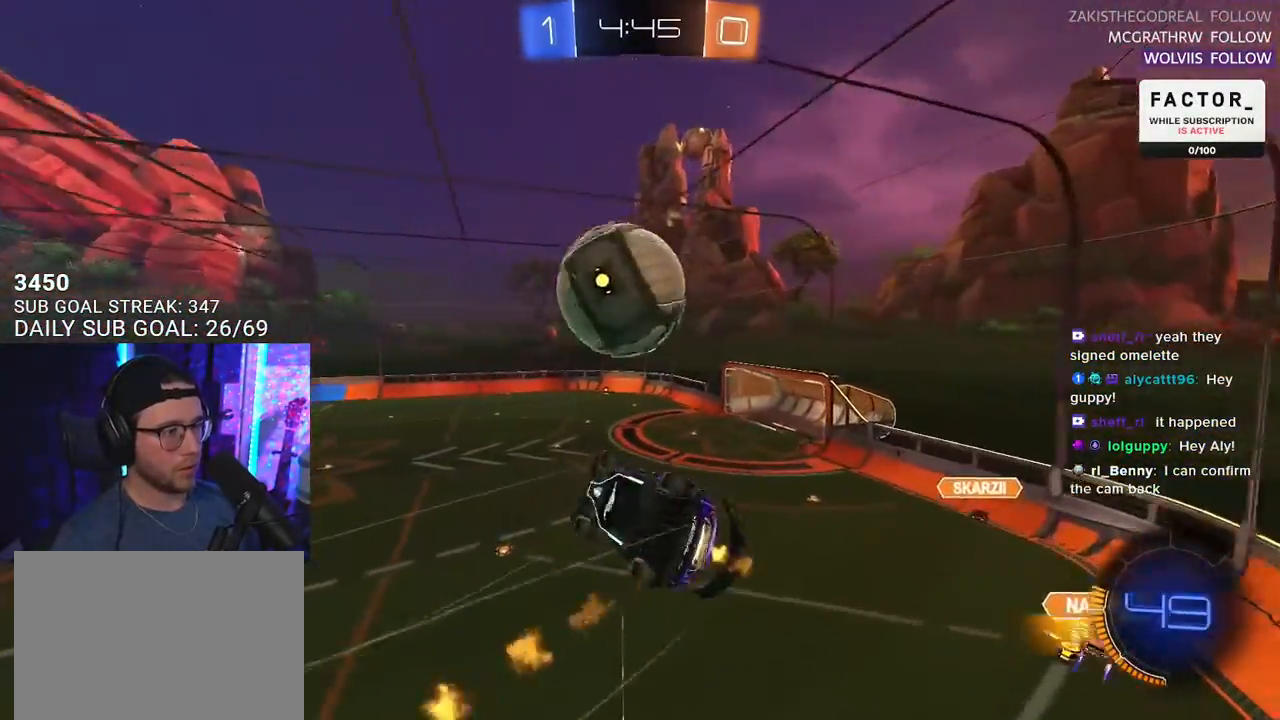
{"buttons": ["R1", "R2", "L3"], "left_stick": "down", "right_stick": "center", "events": [[133, "left_stick", "down-right"], [250, "left_stick", "down"]]}
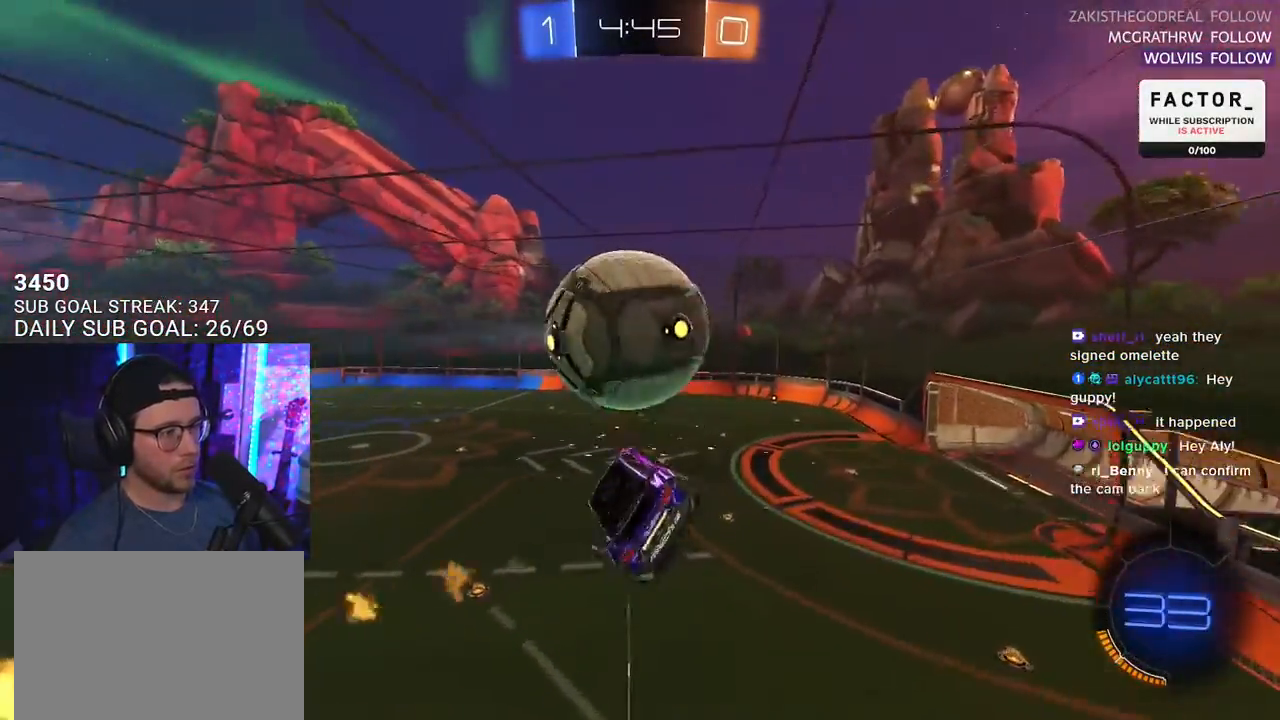
{"buttons": ["TRIANGLE", "R2"], "left_stick": "left", "right_stick": "center", "events": [[233, "L3", "up"], [267, "R1", "up"], [283, "left_stick", "left"], [483, "TRIANGLE", "down"]]}
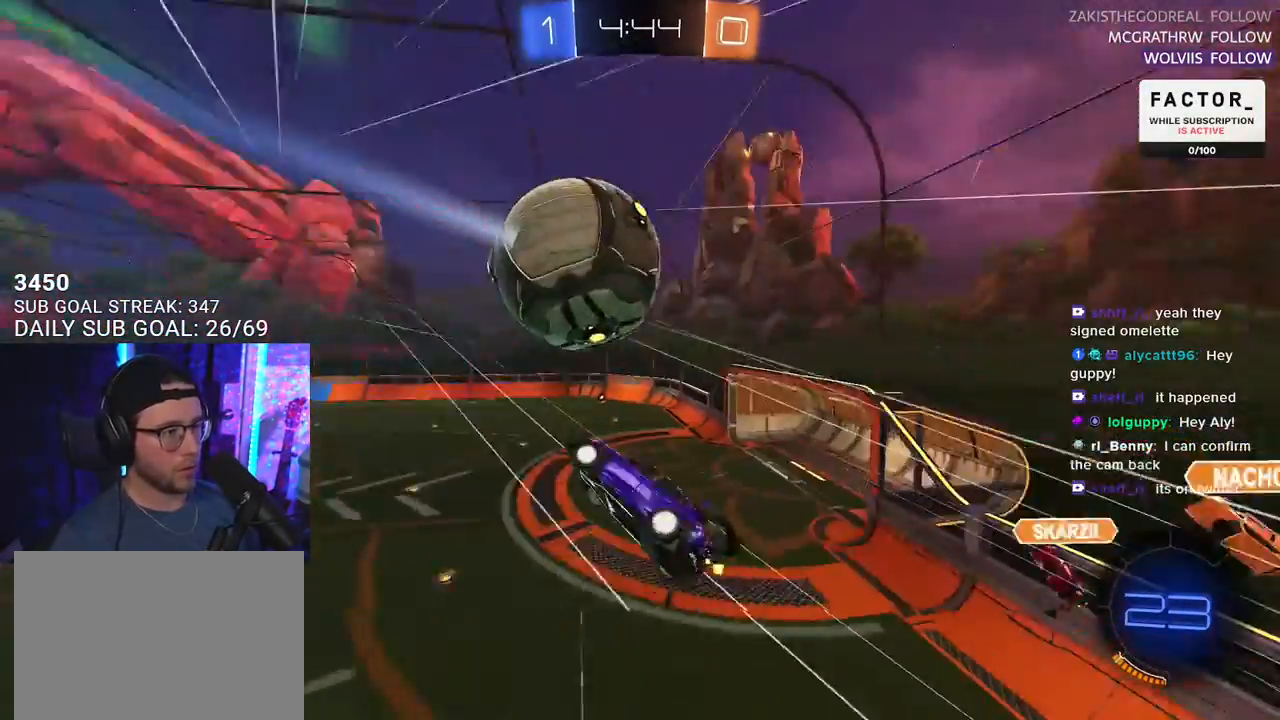
{"buttons": ["R1", "R2", "L3"], "left_stick": "up", "right_stick": "center", "events": [[83, "TRIANGLE", "up"], [150, "left_stick", "down-left"], [233, "L3", "down"], [233, "R1", "down"], [317, "left_stick", "up-left"], [417, "left_stick", "up"]]}
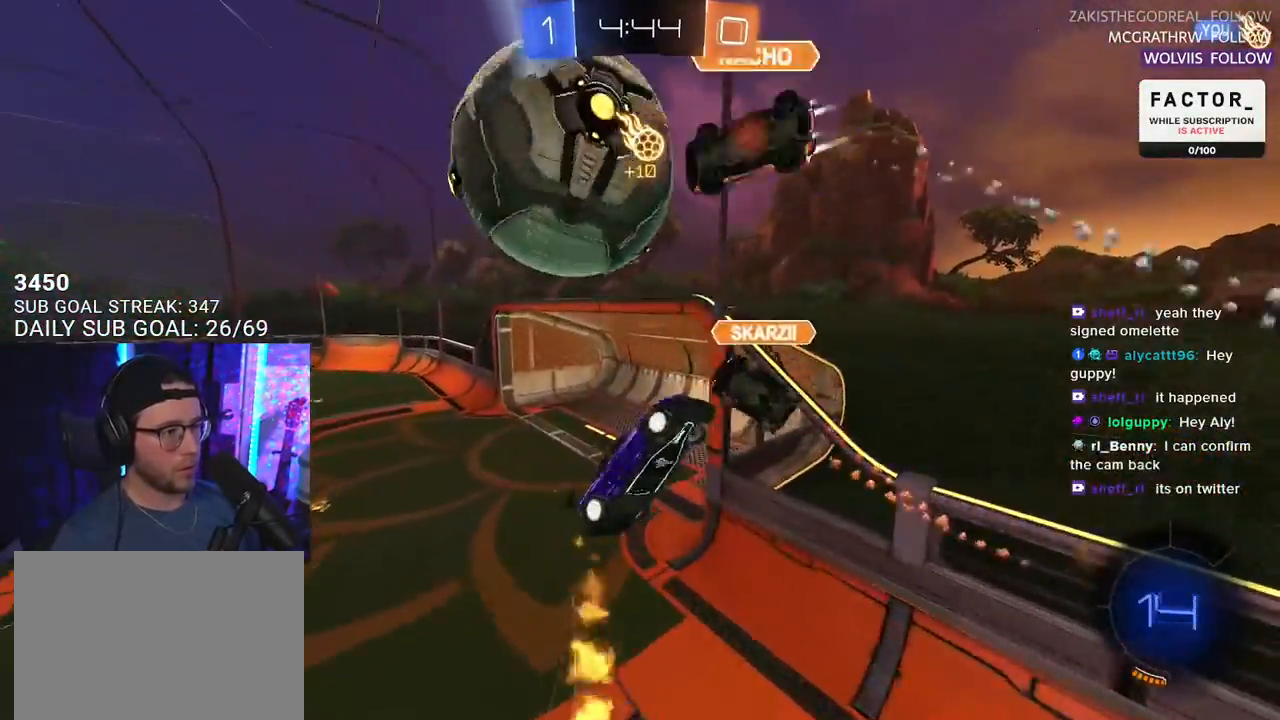
{"buttons": ["R2"], "left_stick": "up-right", "right_stick": "center", "events": [[17, "left_stick", "down-left"], [33, "R1", "up"], [133, "L3", "up"], [167, "left_stick", "center"], [367, "TRIANGLE", "down"], [417, "left_stick", "up-right"], [483, "TRIANGLE", "up"]]}
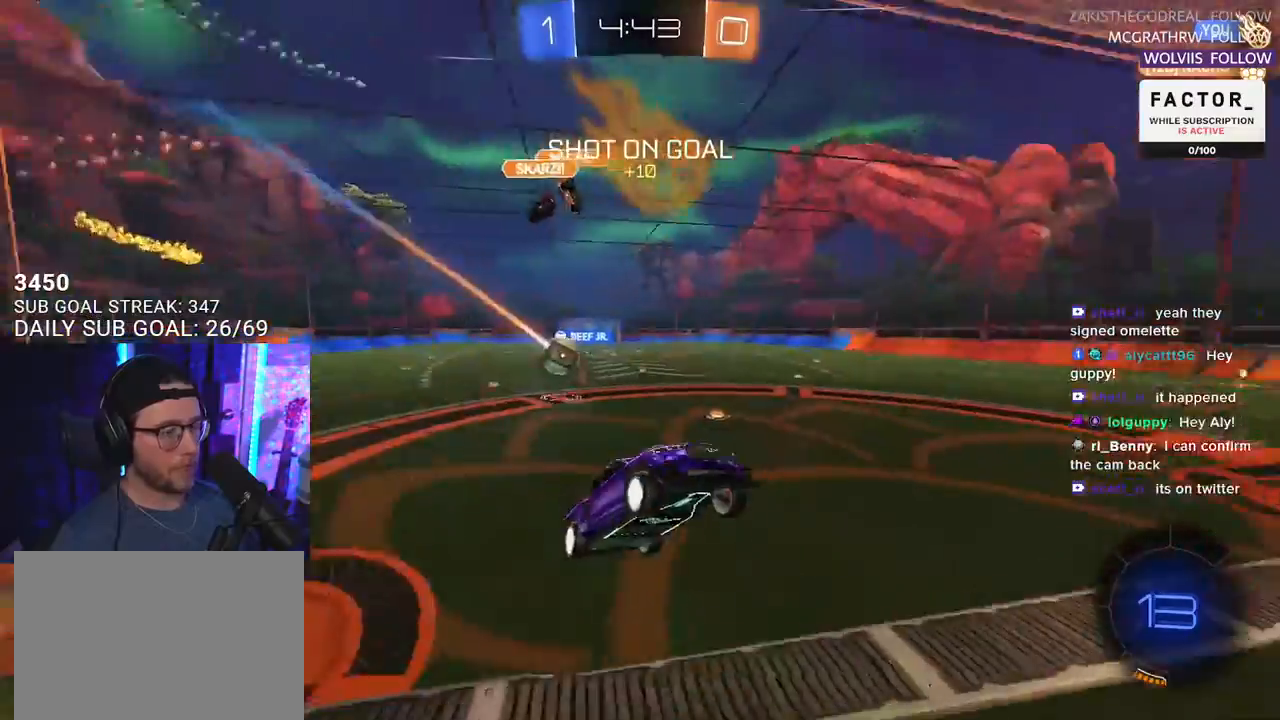
{"buttons": ["R2"], "left_stick": "right", "right_stick": "center", "events": [[33, "left_stick", "center"], [217, "left_stick", "right"]]}
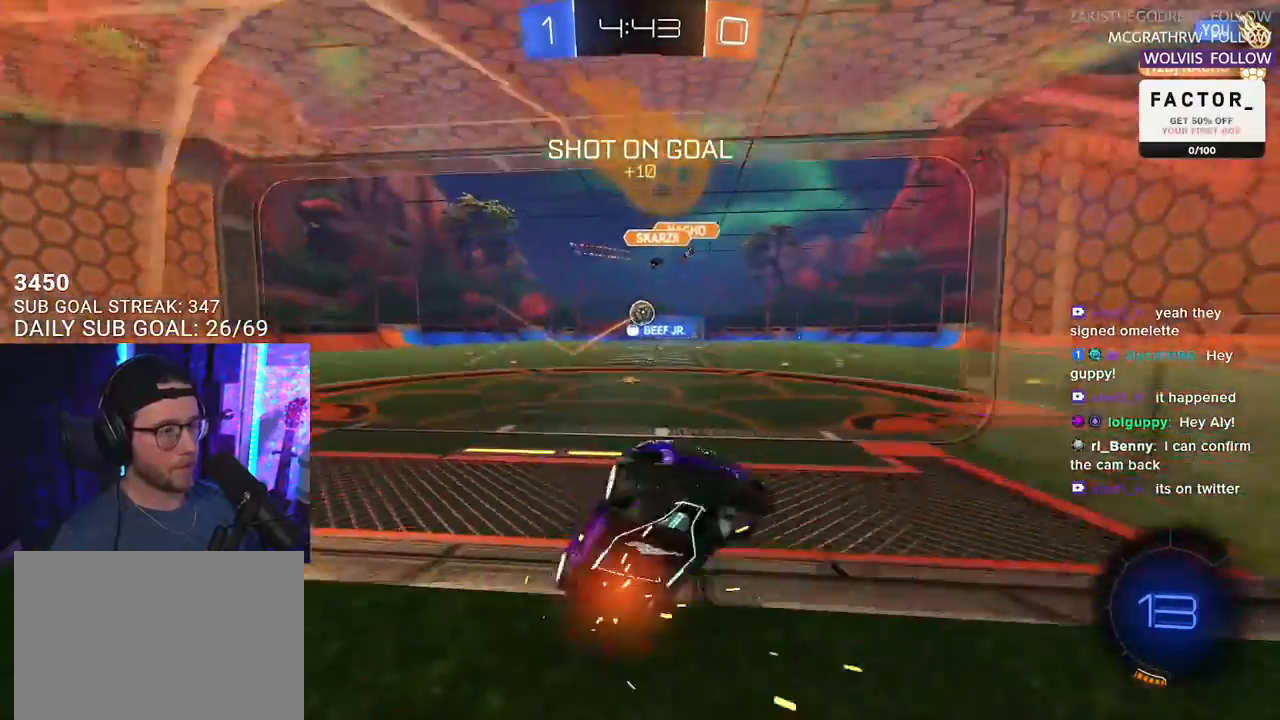
{"buttons": ["CROSS", "R2"], "left_stick": "up-left", "right_stick": "center", "events": [[317, "left_stick", "left"], [450, "CROSS", "down"], [500, "left_stick", "up-left"]]}
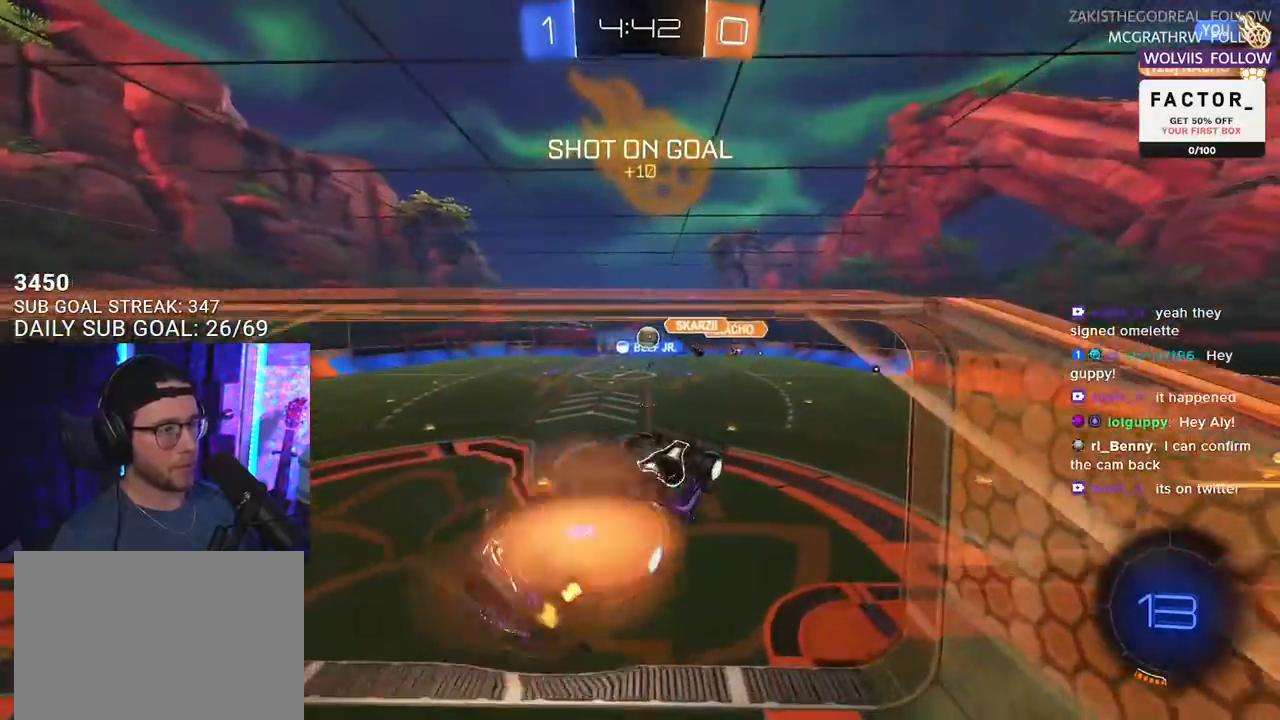
{"buttons": ["R2"], "left_stick": "down", "right_stick": "center", "events": [[17, "L3", "down"], [150, "CROSS", "up"], [267, "left_stick", "down"], [433, "L3", "up"]]}
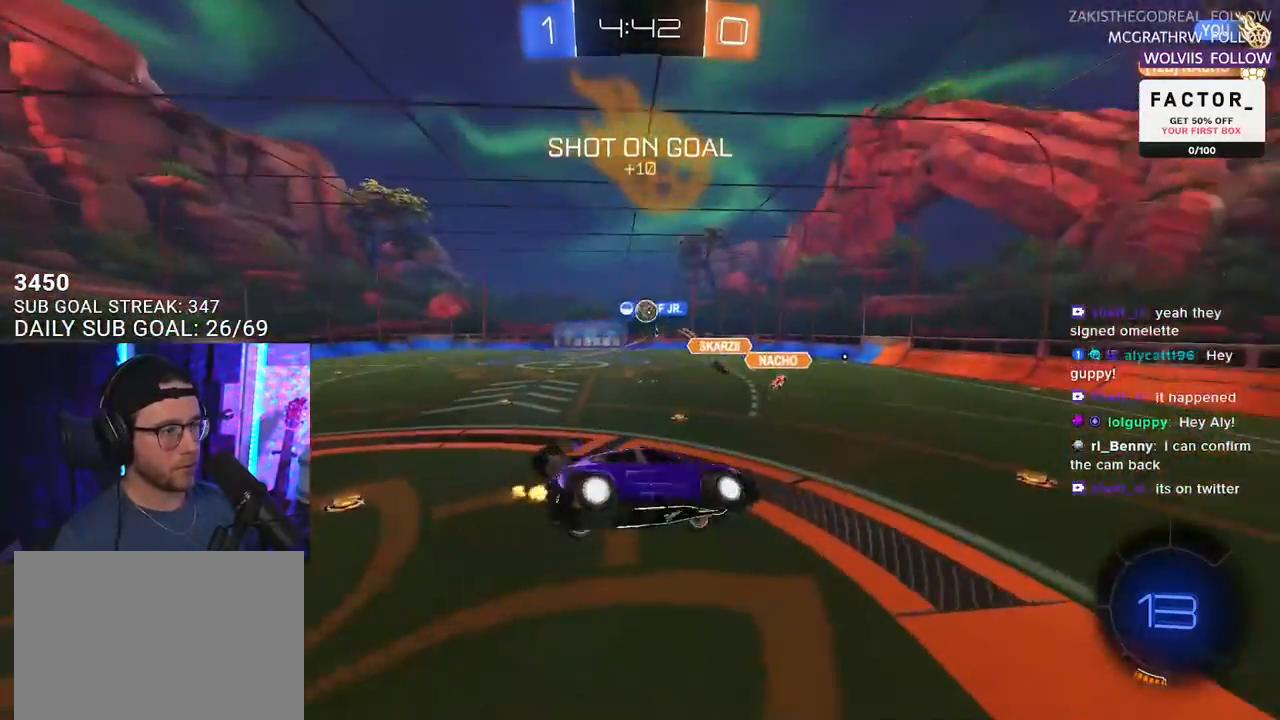
{"buttons": ["CROSS", "R2"], "left_stick": "up", "right_stick": "center", "events": [[17, "left_stick", "center"], [133, "left_stick", "down-left"], [300, "left_stick", "up"], [417, "CROSS", "down"]]}
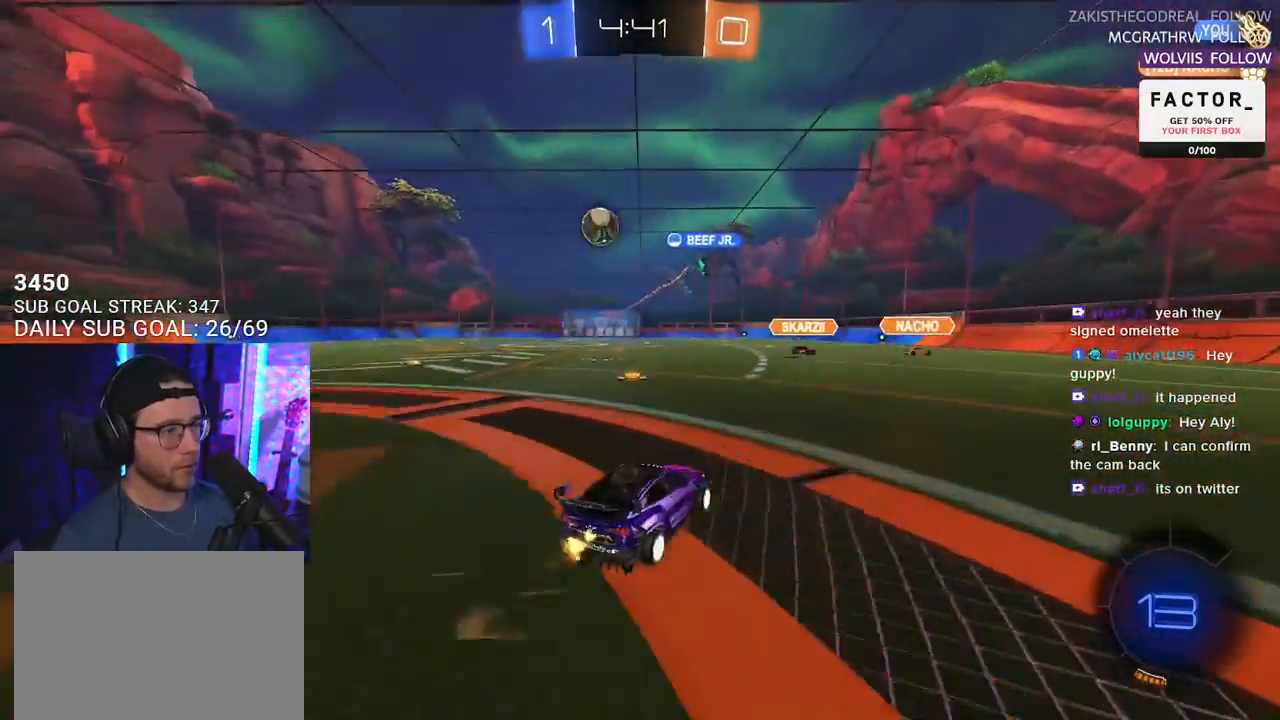
{"buttons": ["R1", "R2"], "left_stick": "up-left", "right_stick": "center", "events": [[17, "CROSS", "up"], [33, "TRIANGLE", "down"], [133, "left_stick", "up-left"], [150, "TRIANGLE", "up"], [267, "R1", "down"], [267, "left_stick", "up-right"], [500, "left_stick", "up-left"]]}
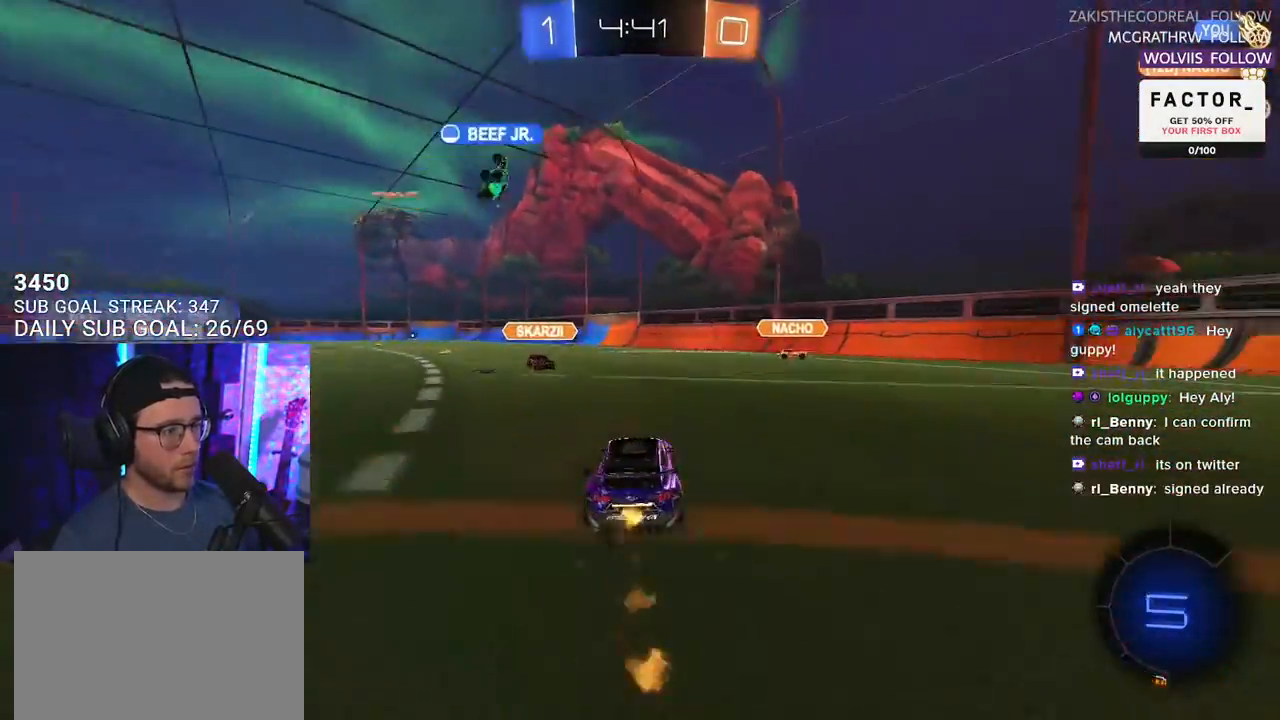
{"buttons": ["R2"], "left_stick": "left", "right_stick": "center", "events": [[17, "left_stick", "left"], [83, "R1", "up"], [250, "TRIANGLE", "down"], [283, "left_stick", "up"], [367, "TRIANGLE", "up"], [417, "left_stick", "left"]]}
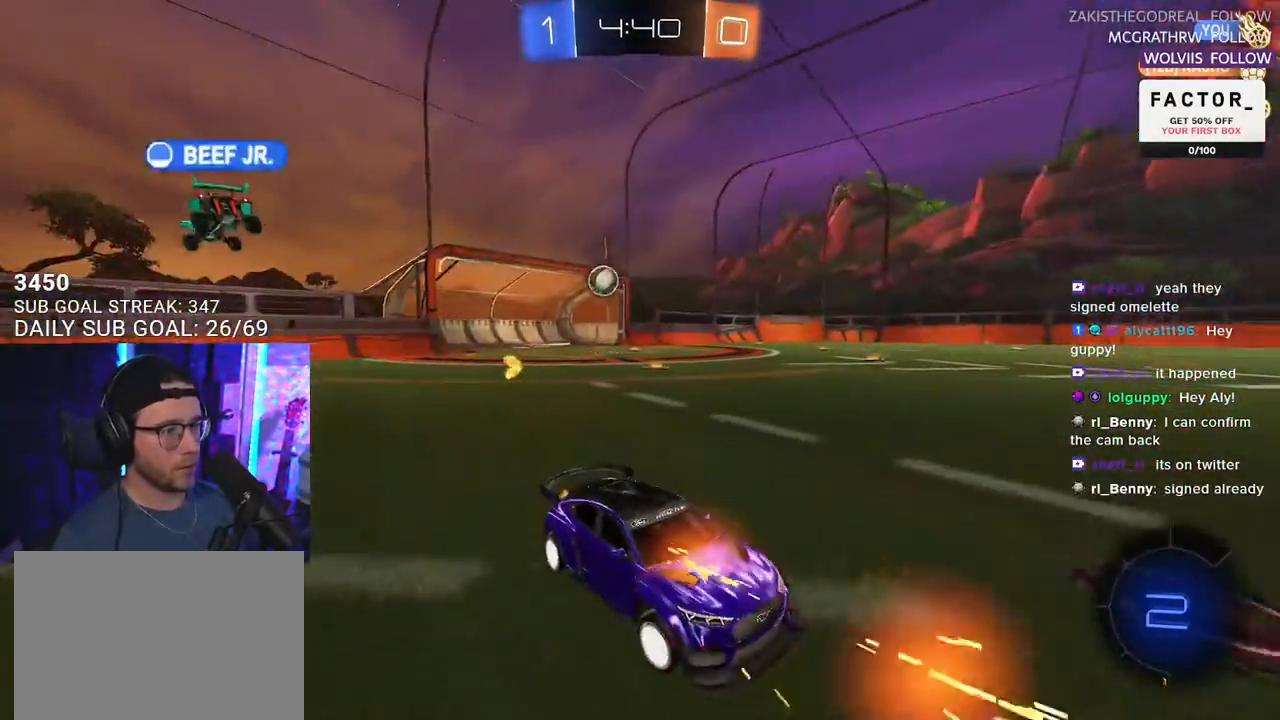
{"buttons": ["R2"], "left_stick": "center", "right_stick": "center", "events": [[267, "left_stick", "up-left"], [450, "left_stick", "center"]]}
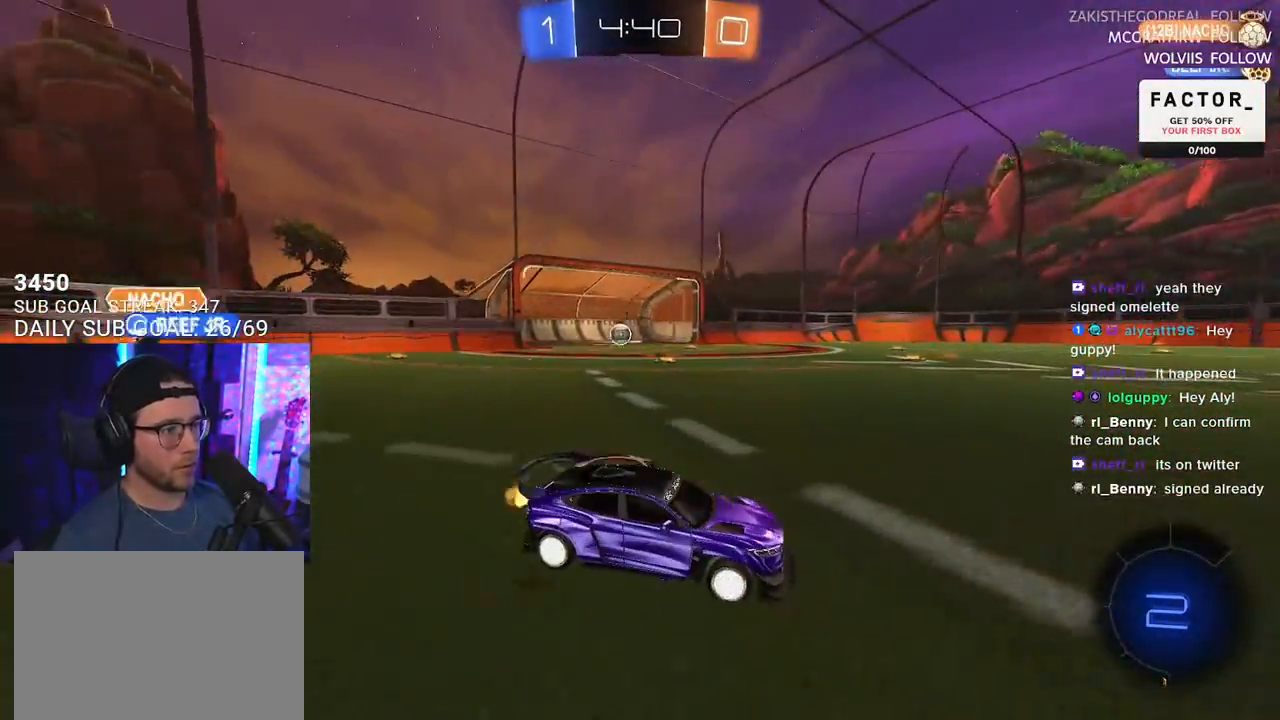
{"buttons": ["R2"], "left_stick": "center", "right_stick": "center", "events": []}
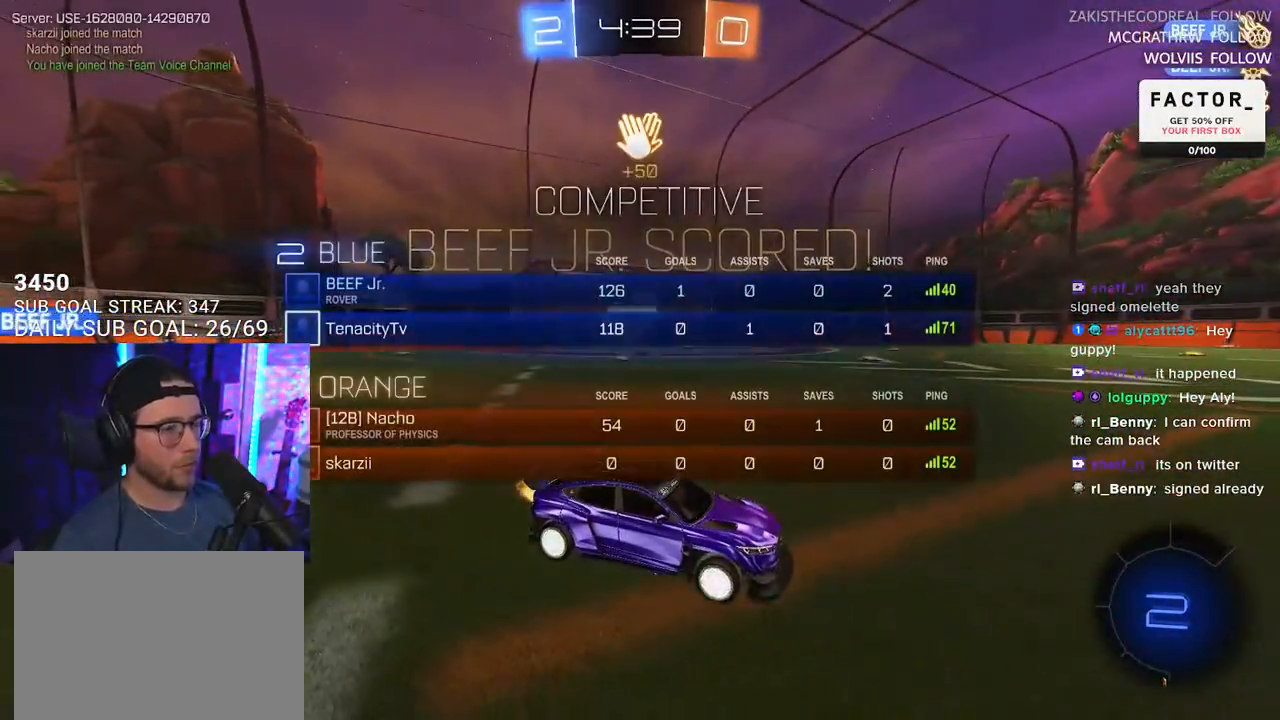
{"buttons": ["R2"], "left_stick": "center", "right_stick": "center", "events": []}
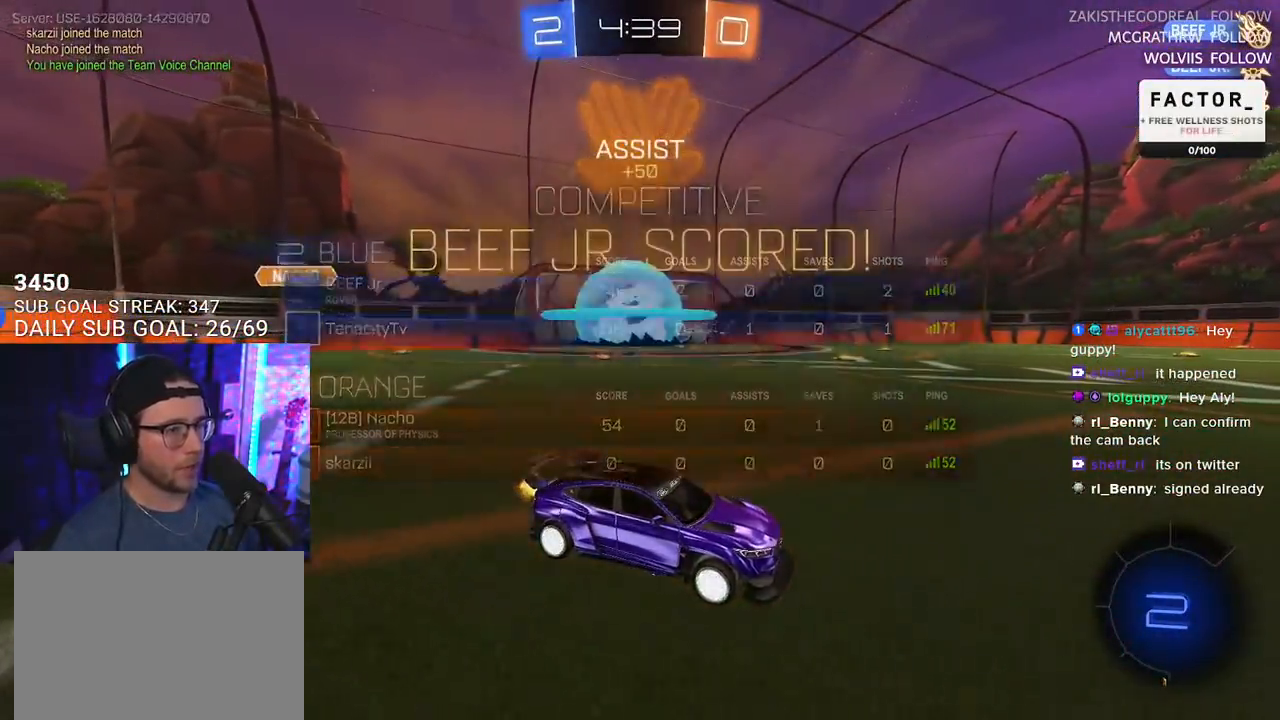
{"buttons": ["CROSS", "R2"], "left_stick": "down", "right_stick": "center", "events": [[167, "left_stick", "up-right"], [300, "CROSS", "down"], [300, "R1", "down"], [367, "L2", "down"], [383, "CROSS", "up"], [383, "left_stick", "up-left"], [450, "CROSS", "down"], [483, "left_stick", "down"], [500, "L2", "up"], [500, "R1", "up"]]}
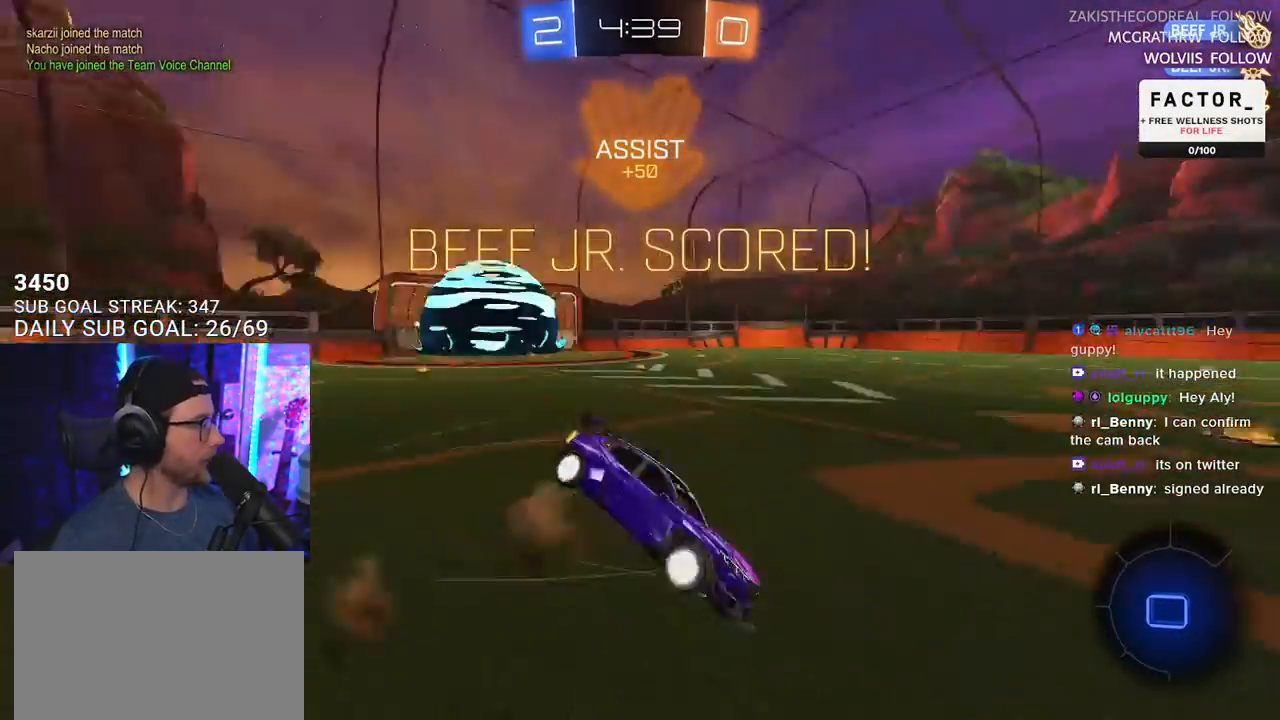
{"buttons": ["L2"], "left_stick": "down-left", "right_stick": "center", "events": [[17, "TRIANGLE", "down"], [33, "CROSS", "up"], [100, "L2", "down"], [133, "left_stick", "down-left"], [167, "TRIANGLE", "up"], [400, "R2", "up"]]}
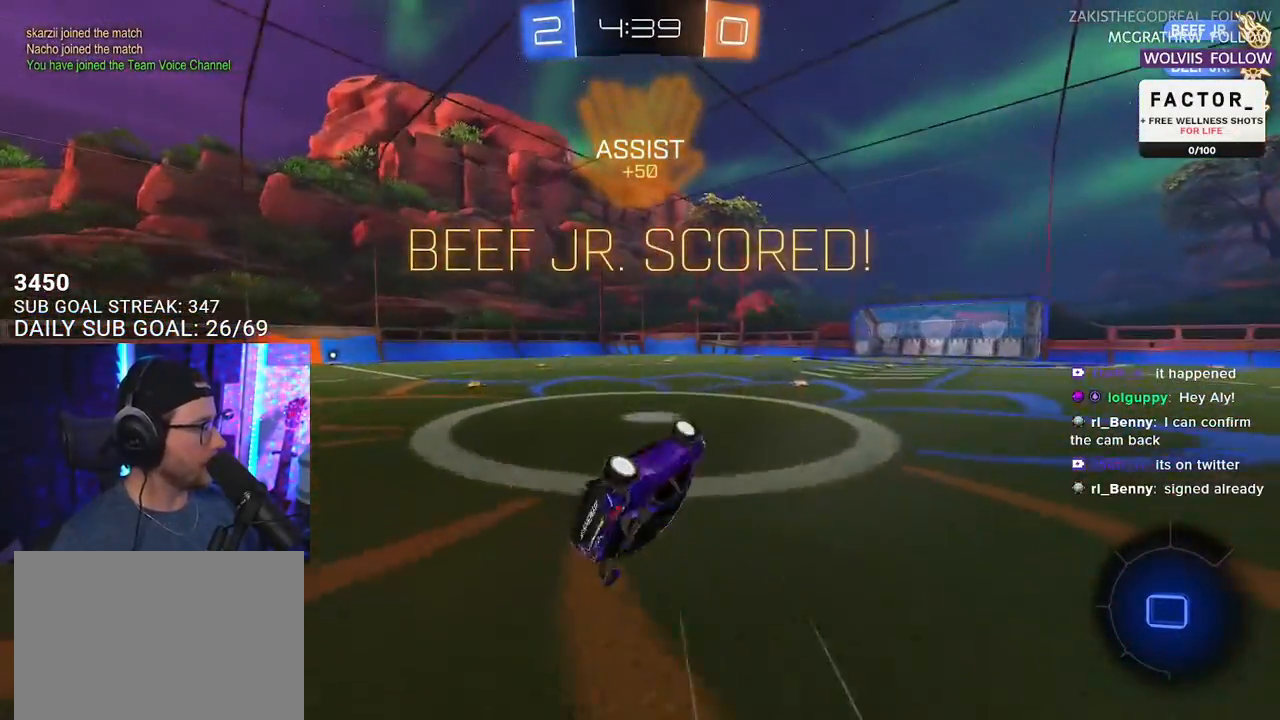
{"buttons": ["R2"], "left_stick": "center", "right_stick": "center", "events": [[133, "R2", "down"], [283, "L2", "up"], [317, "left_stick", "center"]]}
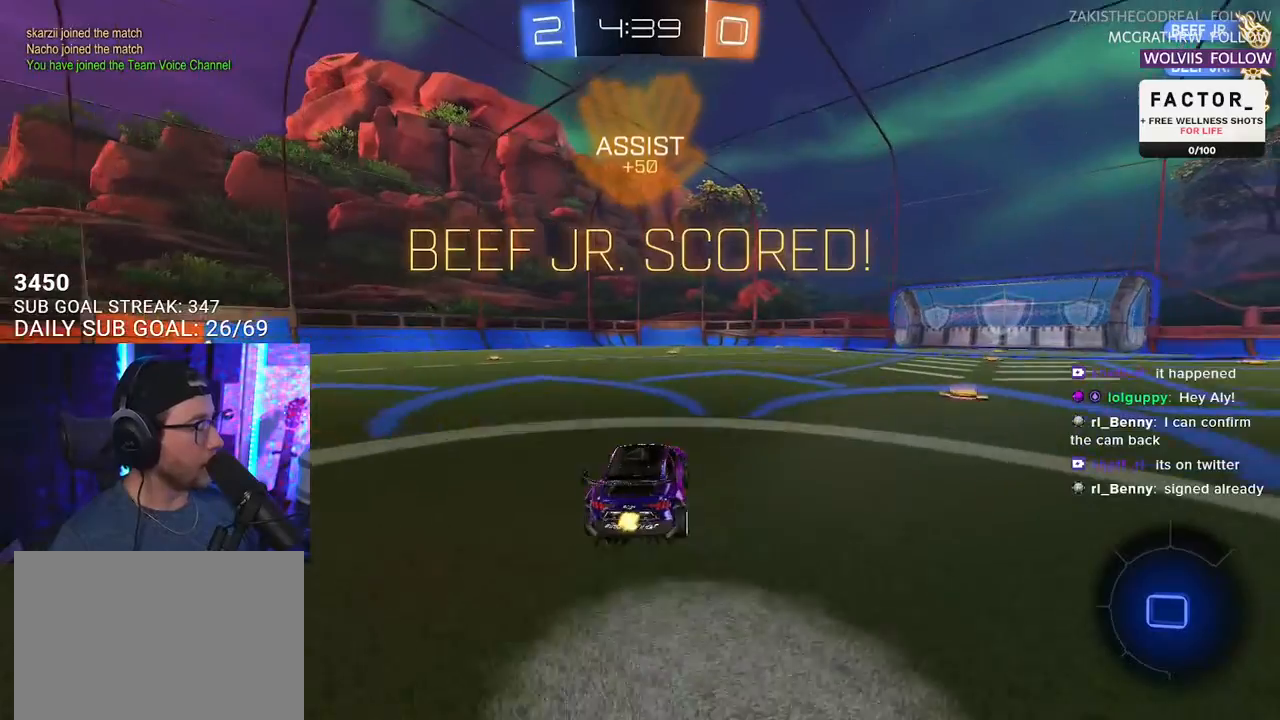
{"buttons": ["R2"], "left_stick": "center", "right_stick": "center", "events": [[17, "left_stick", "left"], [100, "R1", "down"], [117, "CROSS", "down"], [133, "L2", "down"], [167, "left_stick", "up-right"], [200, "CROSS", "up"], [250, "CROSS", "down"], [317, "SQUARE", "down"], [367, "CROSS", "up"], [417, "R1", "up"], [417, "left_stick", "center"], [467, "L2", "up"], [500, "SQUARE", "up"]]}
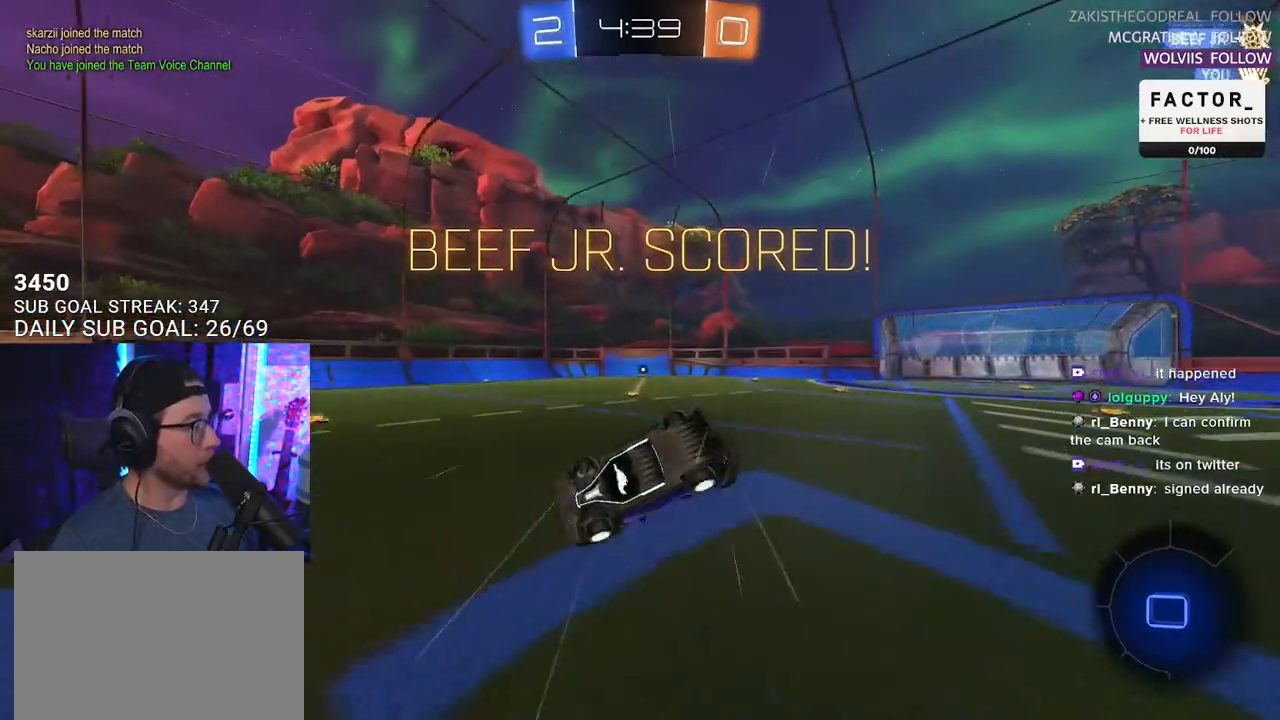
{"buttons": [], "left_stick": "center", "right_stick": "center", "events": [[200, "R2", "up"]]}
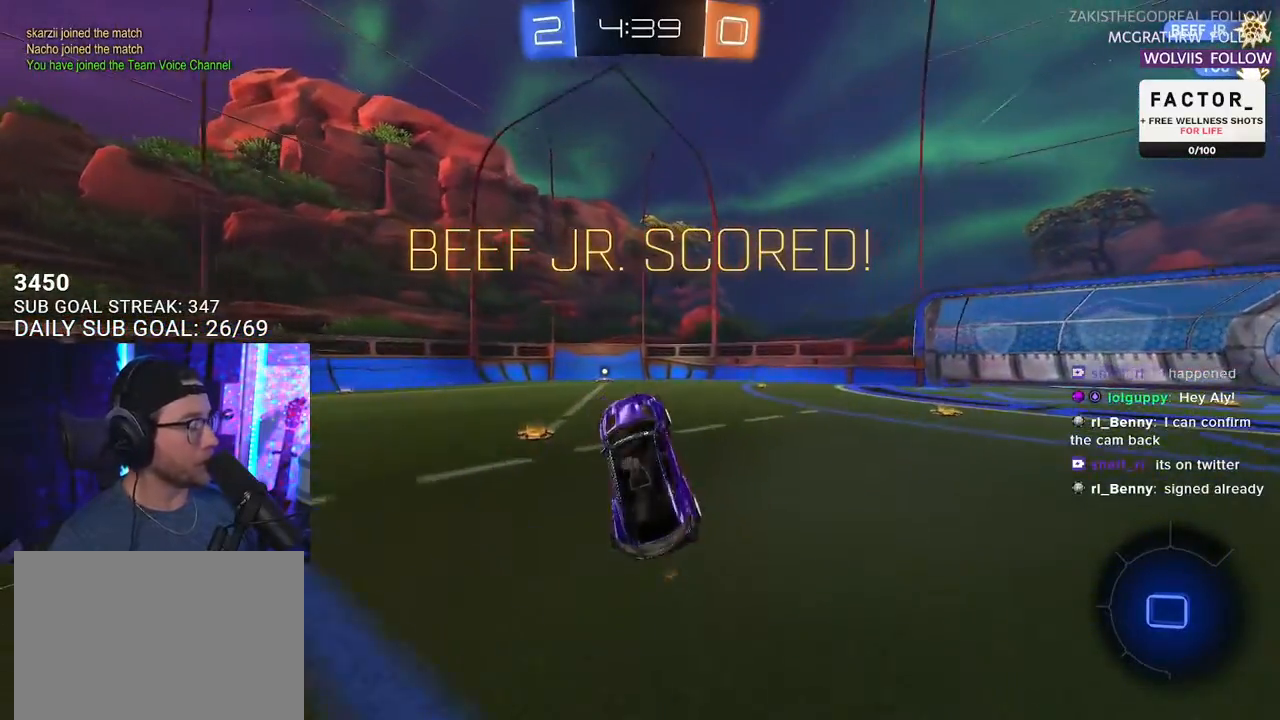
{"buttons": [], "left_stick": "center", "right_stick": "center", "events": []}